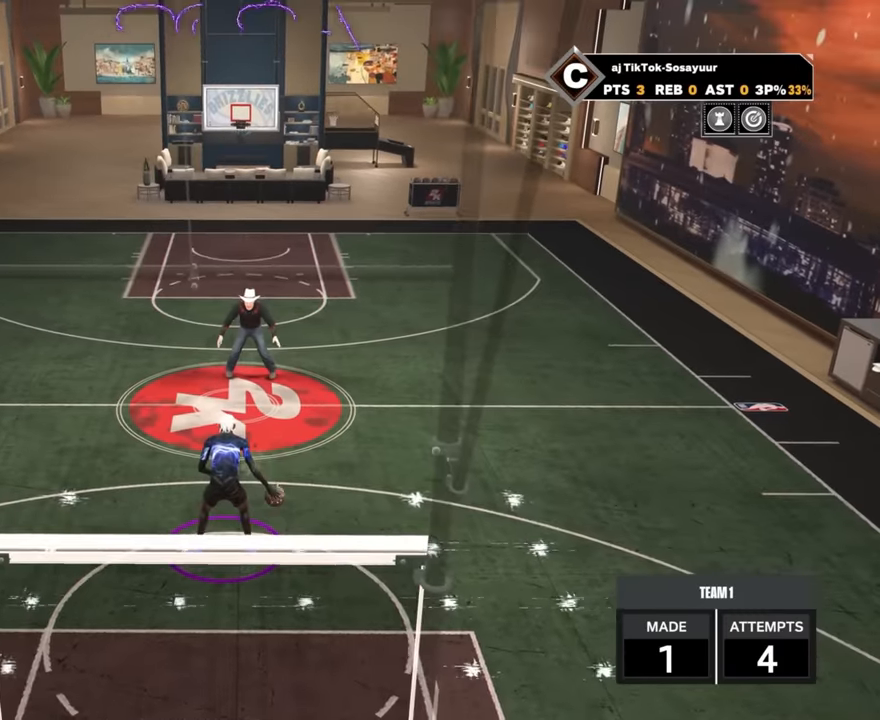
Gameplay with a controller (PlayStation layout); each line is a JSON object with the inputs held at the frame after it. "events" lists button and stick changes between this image and that frame as [ms after this image, input, new state], when the widget could be followed in between.
{"buttons": [], "left_stick": "center", "right_stick": "right", "events": [[66, "R2", "down"], [66, "right_stick", "left"], [133, "right_stick", "center"], [400, "R2", "up"], [433, "right_stick", "right"]]}
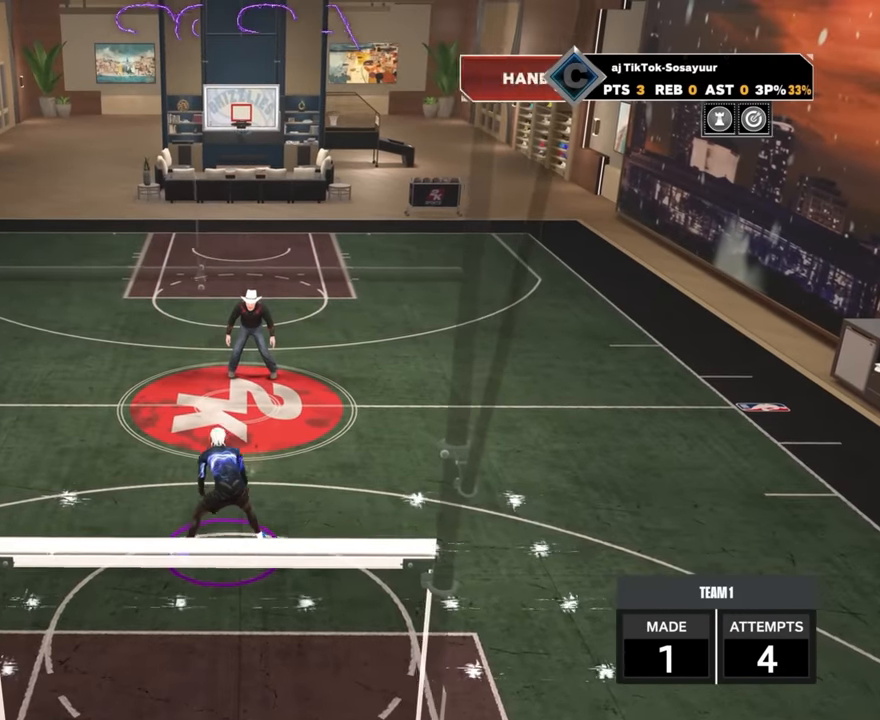
{"buttons": [], "left_stick": "center", "right_stick": "right", "events": [[16, "right_stick", "center"], [166, "R2", "down"], [166, "right_stick", "up-left"], [216, "right_stick", "center"], [383, "left_stick", "up-left"], [416, "R2", "up"], [466, "left_stick", "center"], [466, "right_stick", "right"]]}
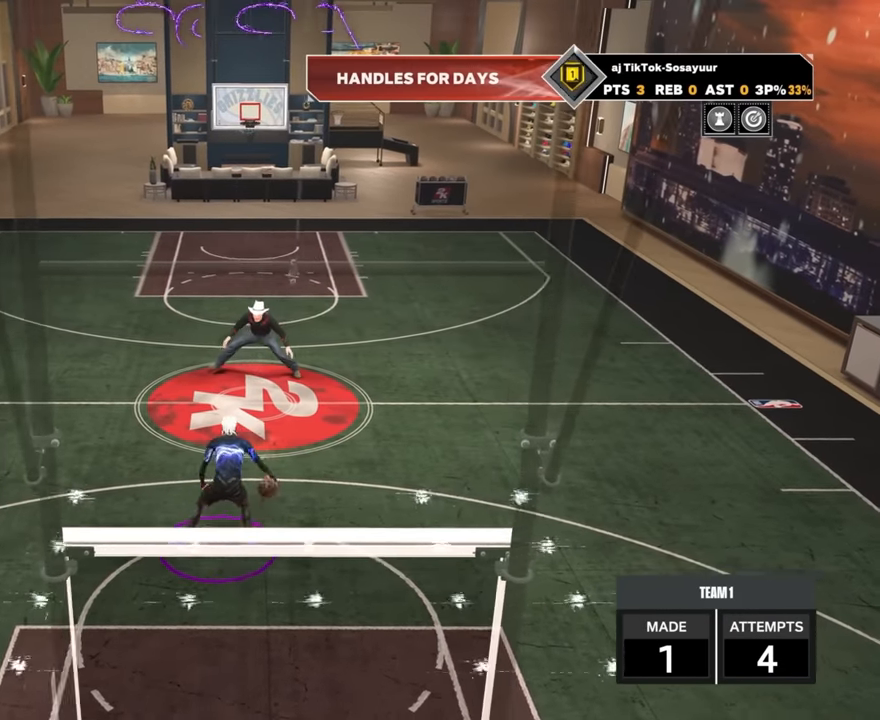
{"buttons": [], "left_stick": "center", "right_stick": "center", "events": [[33, "right_stick", "center"], [200, "R2", "down"], [200, "right_stick", "down-left"], [266, "right_stick", "center"], [366, "left_stick", "down-right"], [500, "R2", "up"], [500, "left_stick", "center"]]}
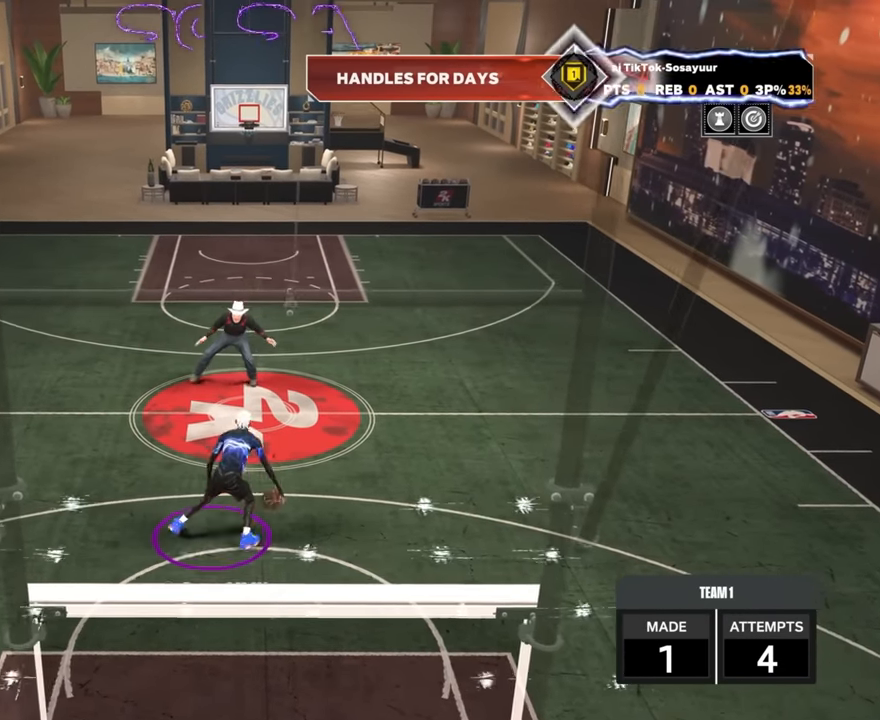
{"buttons": ["R2"], "left_stick": "center", "right_stick": "center", "events": [[50, "right_stick", "right"], [133, "right_stick", "center"], [300, "R2", "down"], [300, "right_stick", "up-left"], [383, "right_stick", "center"]]}
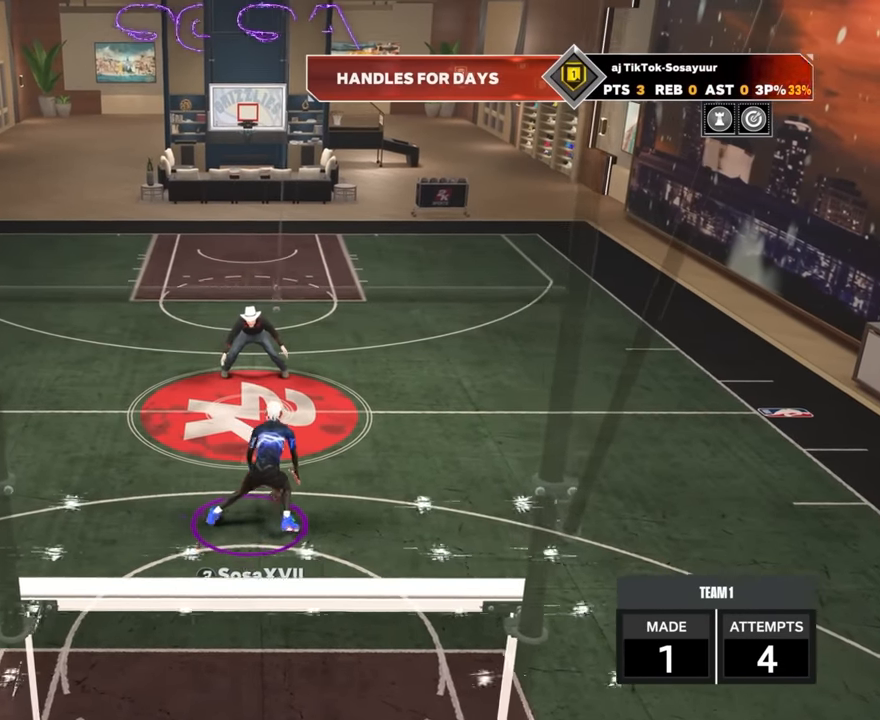
{"buttons": [], "left_stick": "center", "right_stick": "center", "events": [[100, "R2", "up"]]}
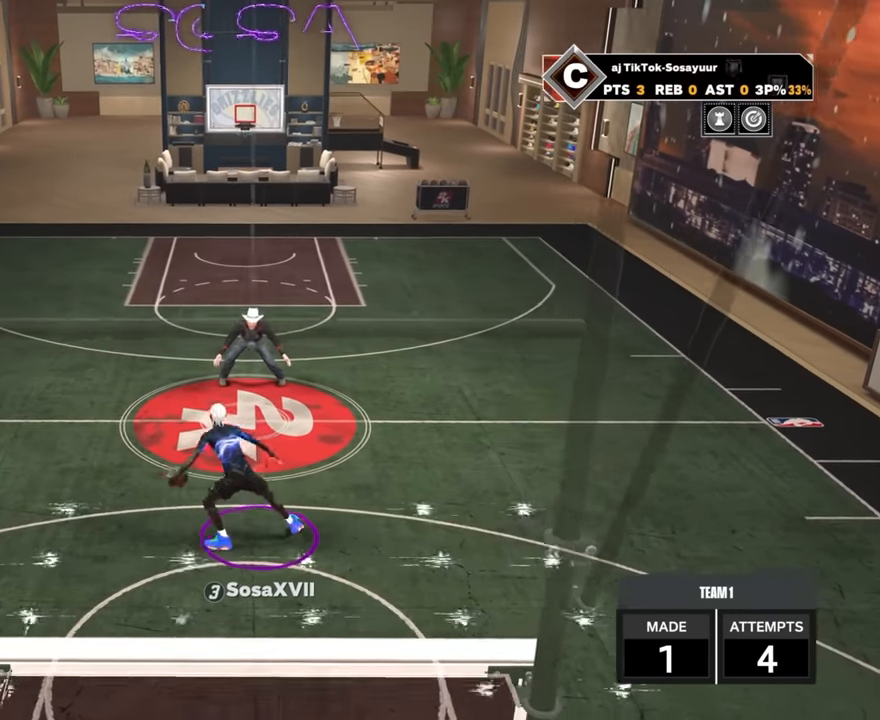
{"buttons": [], "left_stick": "center", "right_stick": "center", "events": []}
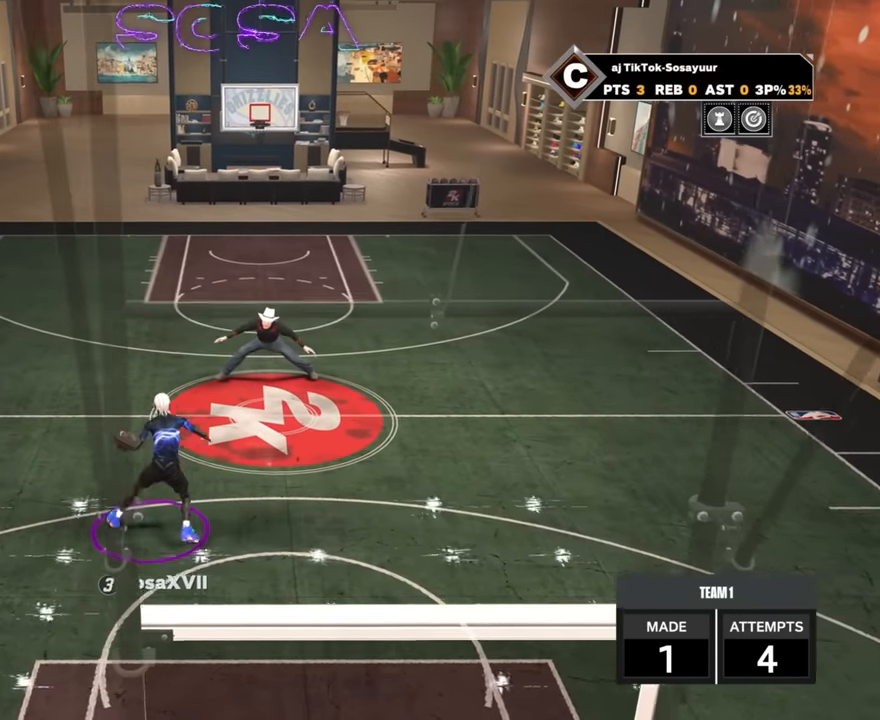
{"buttons": [], "left_stick": "center", "right_stick": "center", "events": []}
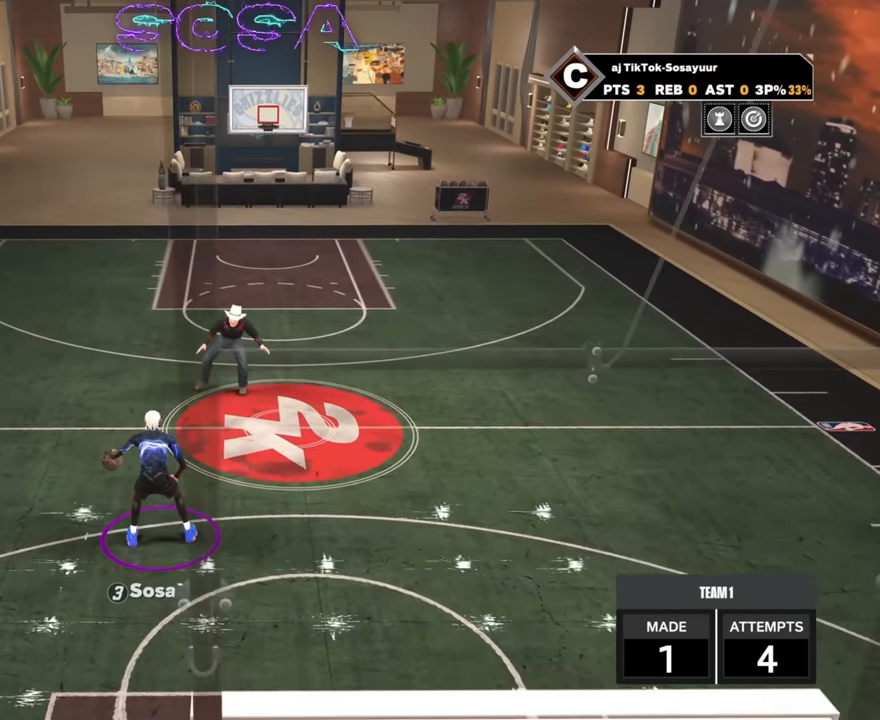
{"buttons": [], "left_stick": "down-right", "right_stick": "center", "events": [[183, "left_stick", "right"], [416, "left_stick", "down-right"]]}
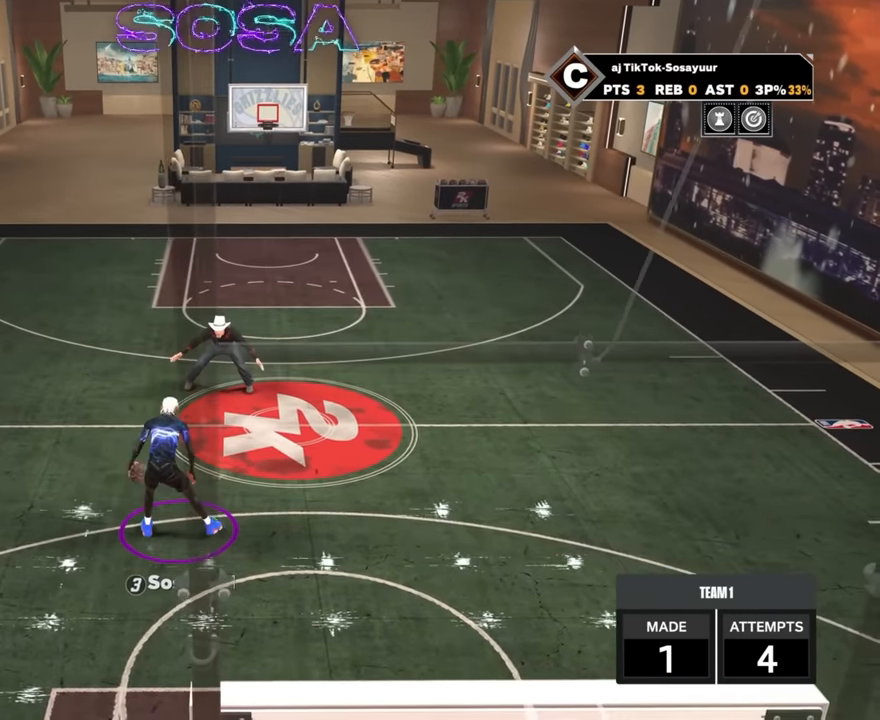
{"buttons": [], "left_stick": "center", "right_stick": "center", "events": [[116, "left_stick", "center"]]}
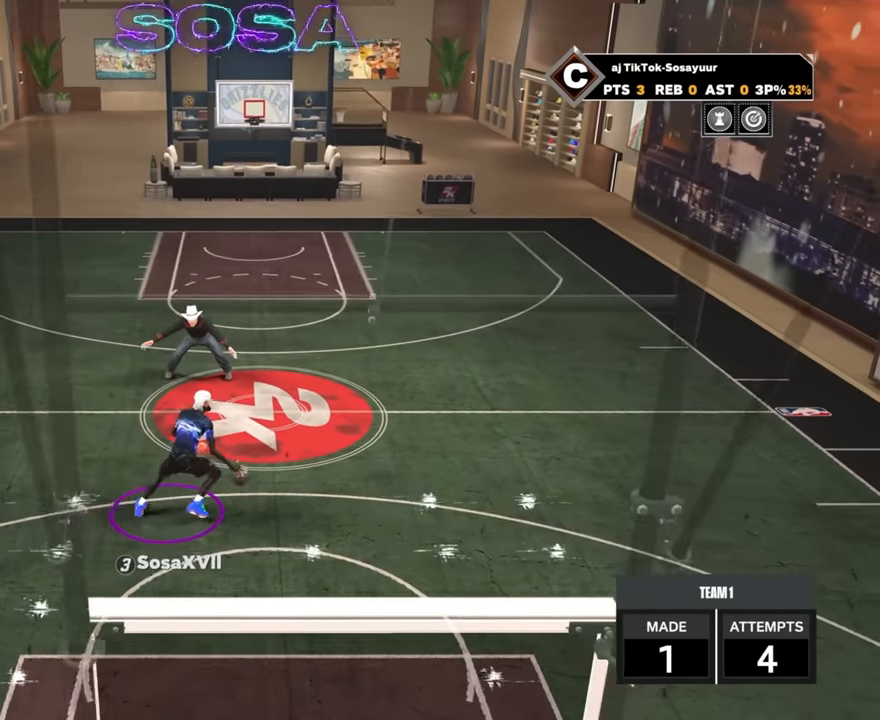
{"buttons": [], "left_stick": "center", "right_stick": "center", "events": [[416, "right_stick", "up-left"], [500, "right_stick", "center"]]}
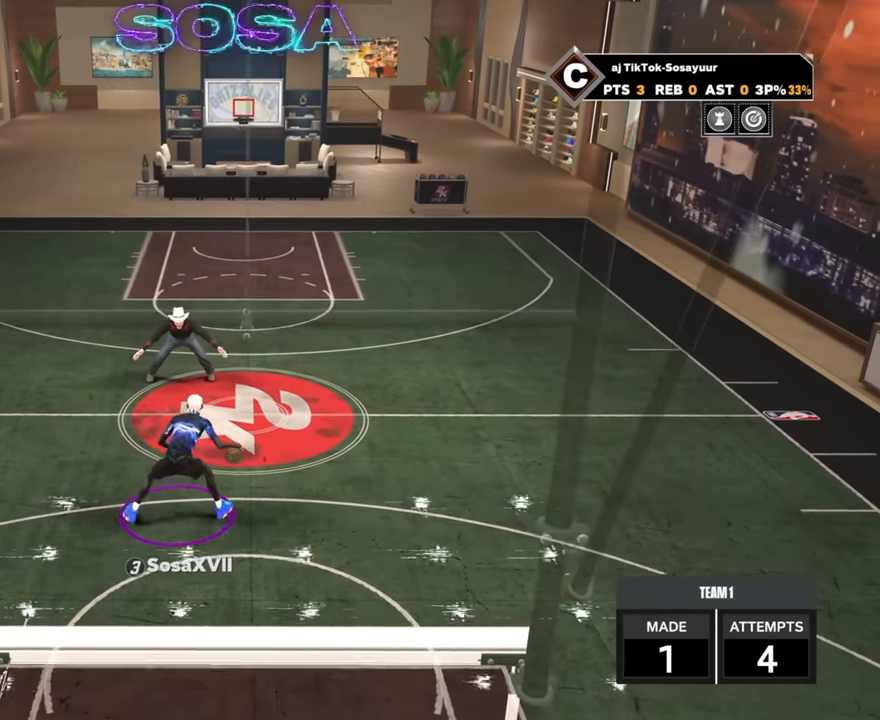
{"buttons": [], "left_stick": "center", "right_stick": "center", "events": []}
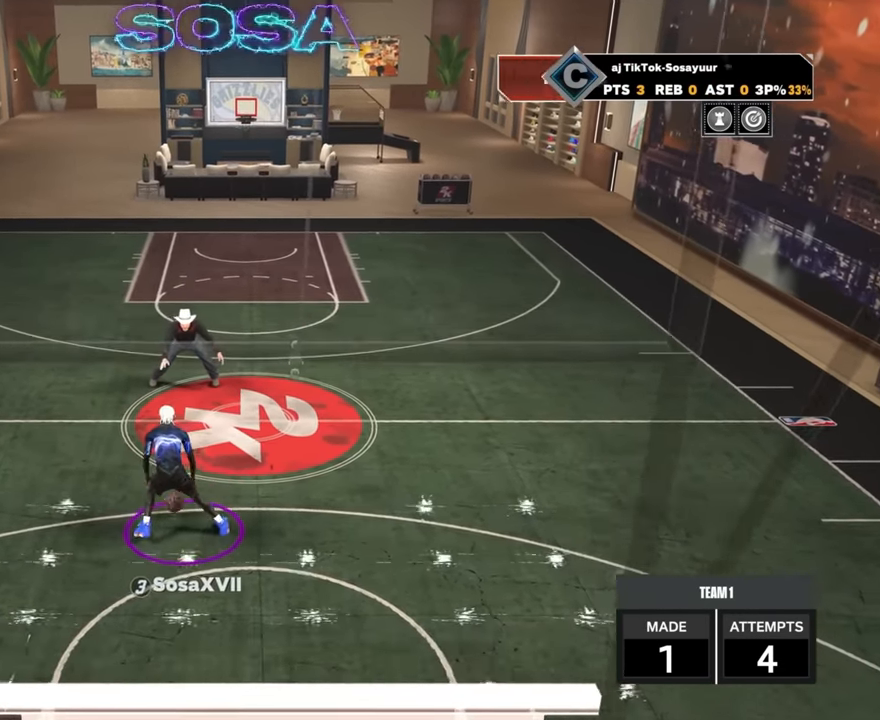
{"buttons": [], "left_stick": "center", "right_stick": "center", "events": []}
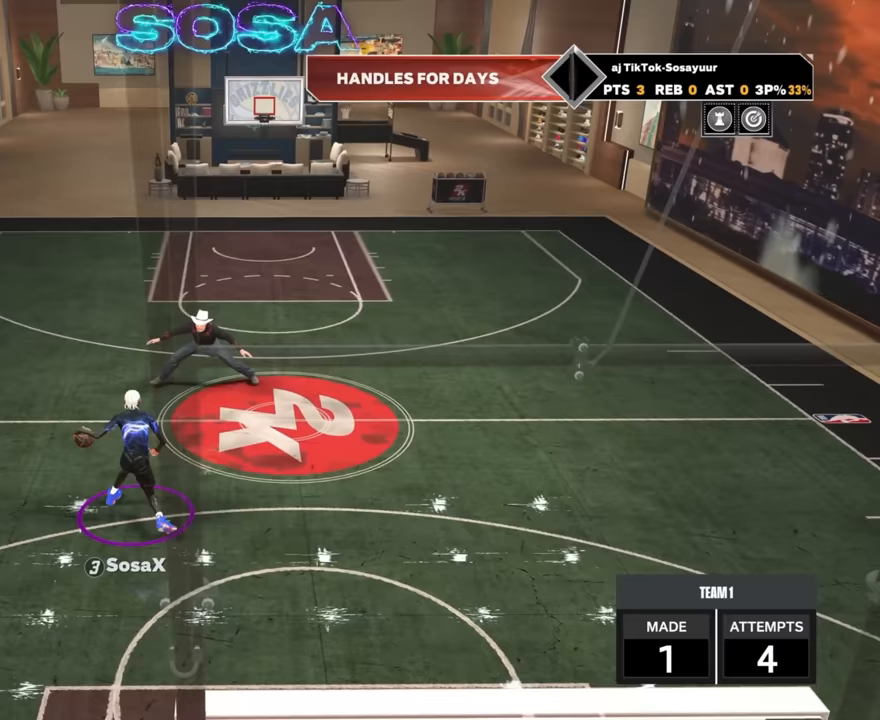
{"buttons": [], "left_stick": "center", "right_stick": "center", "events": []}
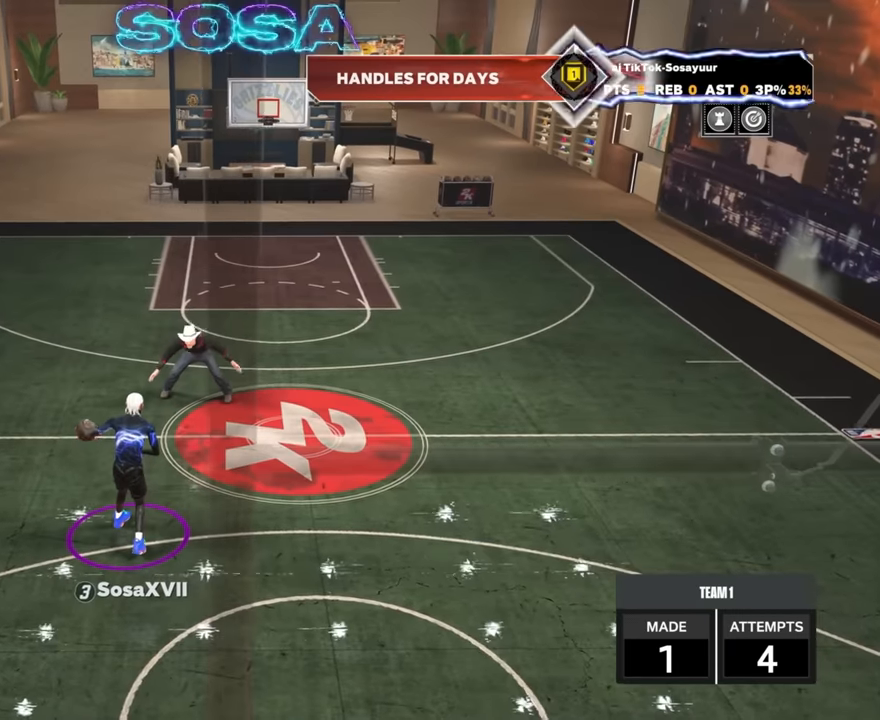
{"buttons": [], "left_stick": "center", "right_stick": "center", "events": []}
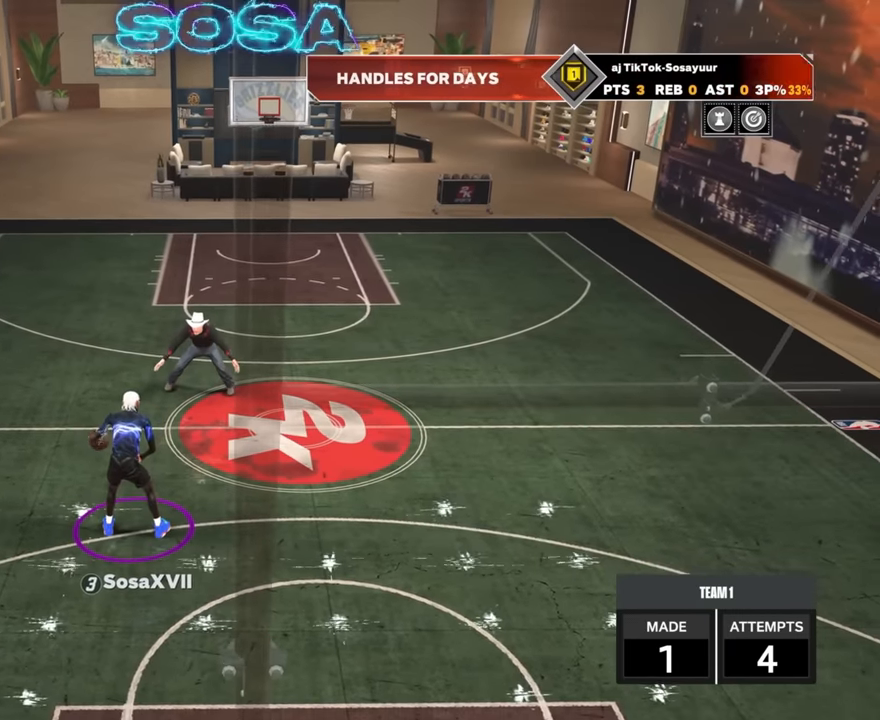
{"buttons": [], "left_stick": "center", "right_stick": "center", "events": []}
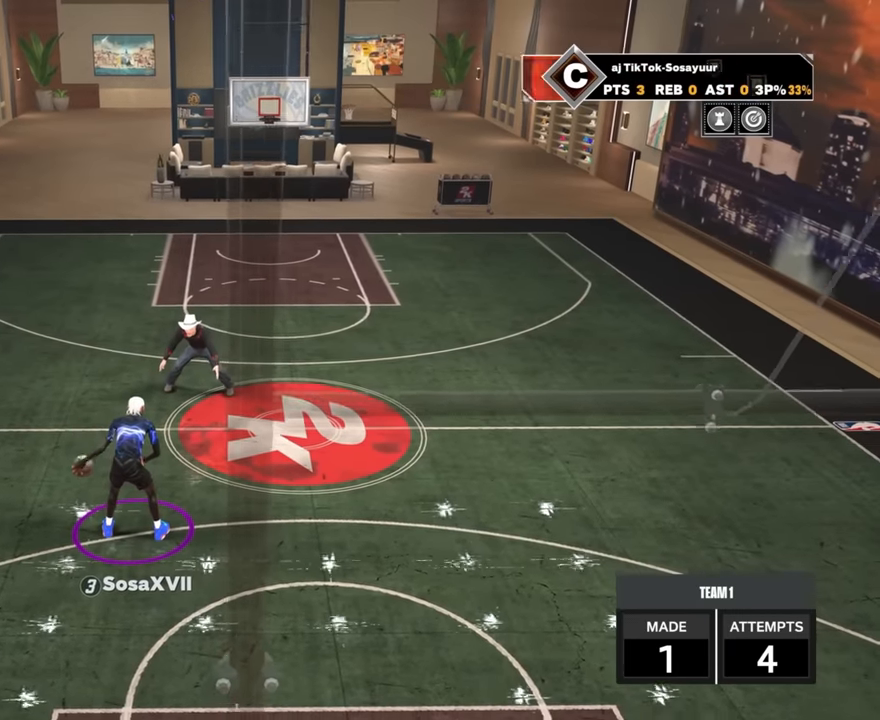
{"buttons": [], "left_stick": "center", "right_stick": "center", "events": []}
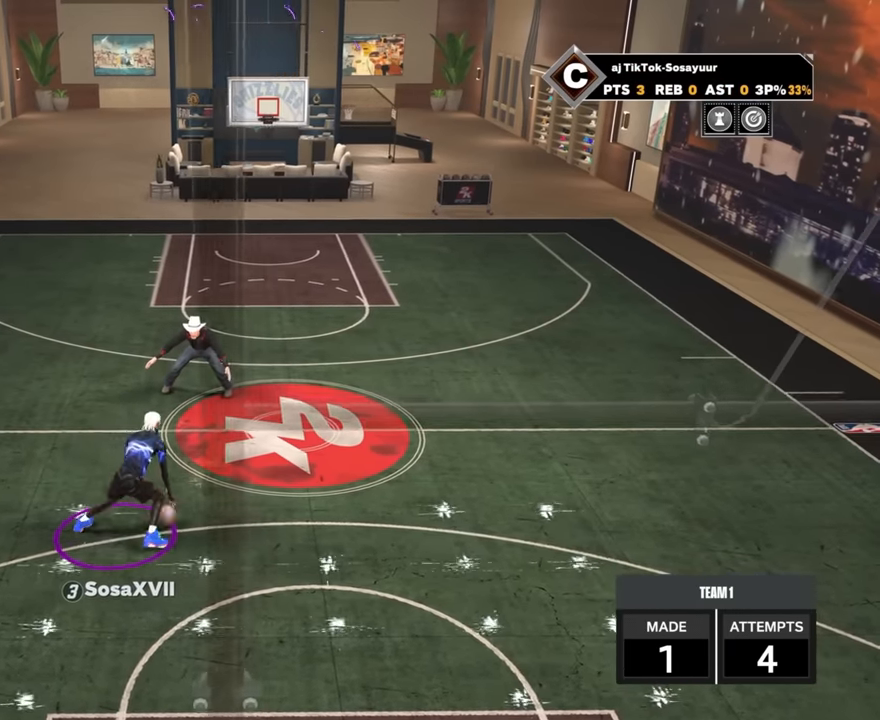
{"buttons": [], "left_stick": "center", "right_stick": "center", "events": [[233, "right_stick", "left"], [300, "right_stick", "center"]]}
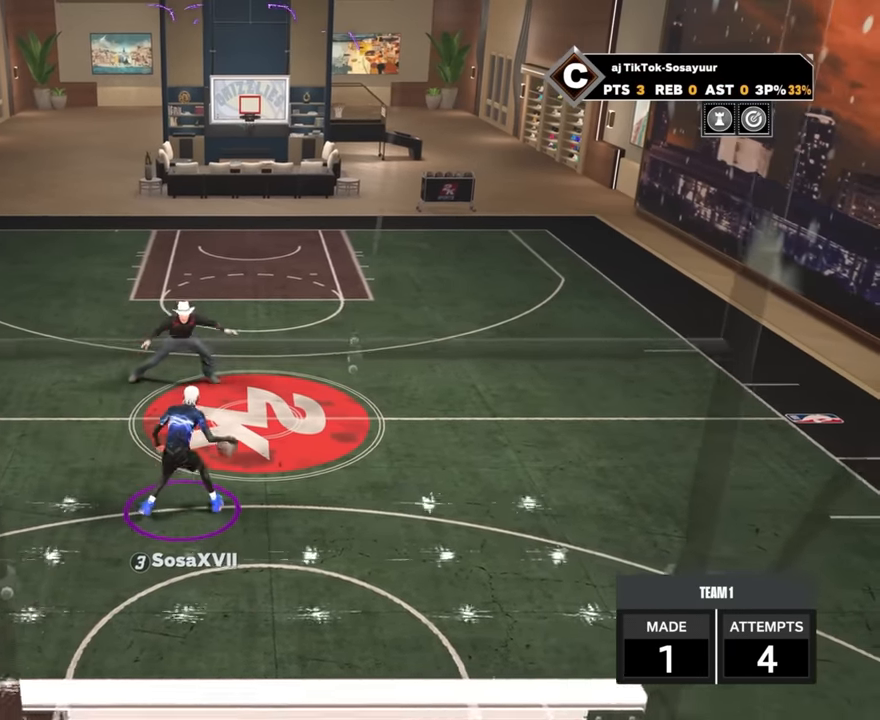
{"buttons": [], "left_stick": "center", "right_stick": "center", "events": []}
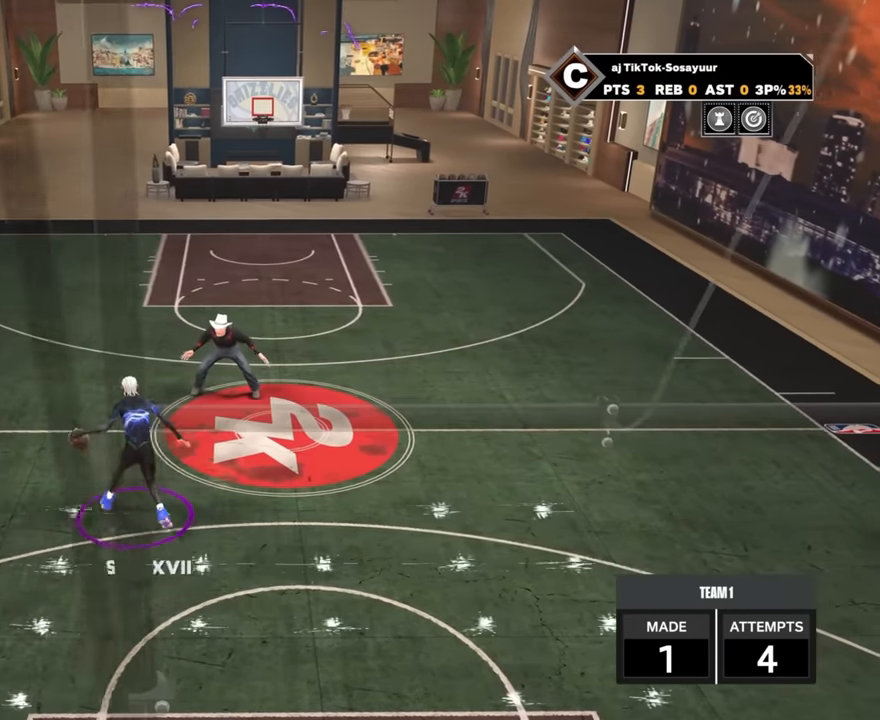
{"buttons": [], "left_stick": "center", "right_stick": "center", "events": [[100, "right_stick", "right"], [183, "right_stick", "center"]]}
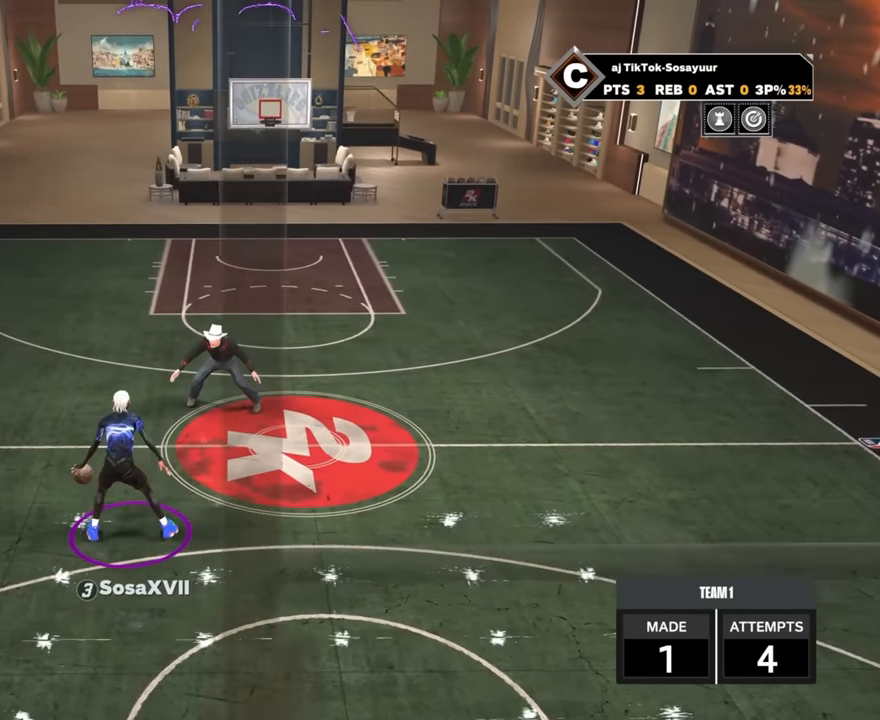
{"buttons": [], "left_stick": "center", "right_stick": "center", "events": []}
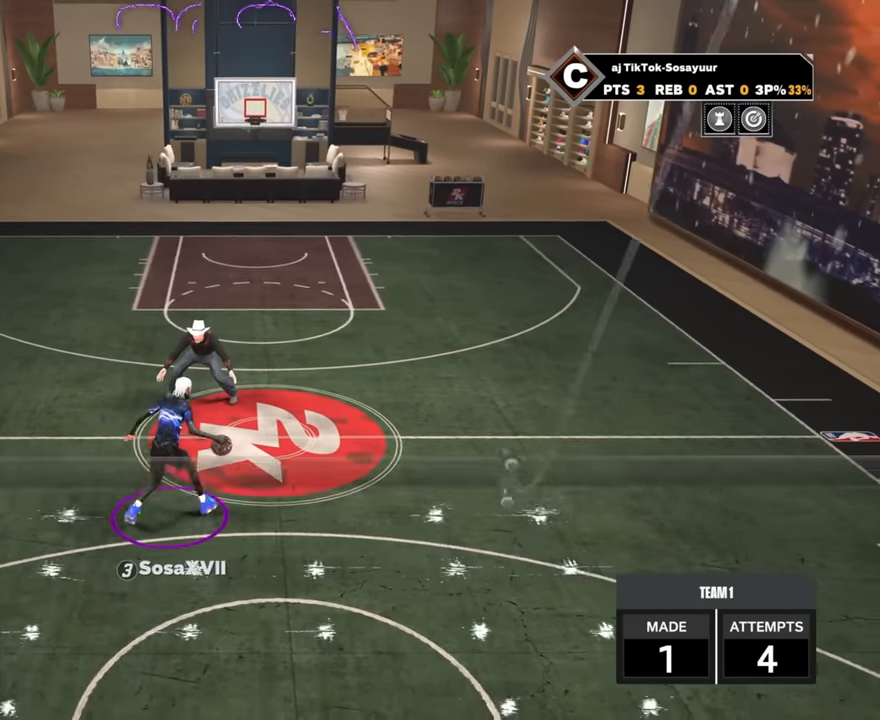
{"buttons": [], "left_stick": "center", "right_stick": "center", "events": [[183, "right_stick", "left"], [317, "right_stick", "center"]]}
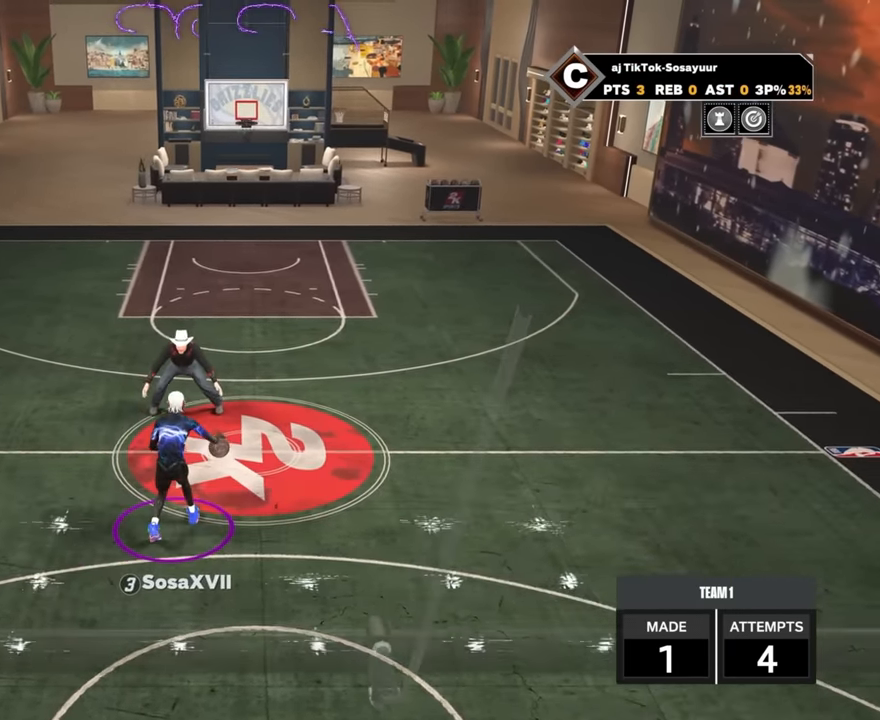
{"buttons": [], "left_stick": "center", "right_stick": "center", "events": []}
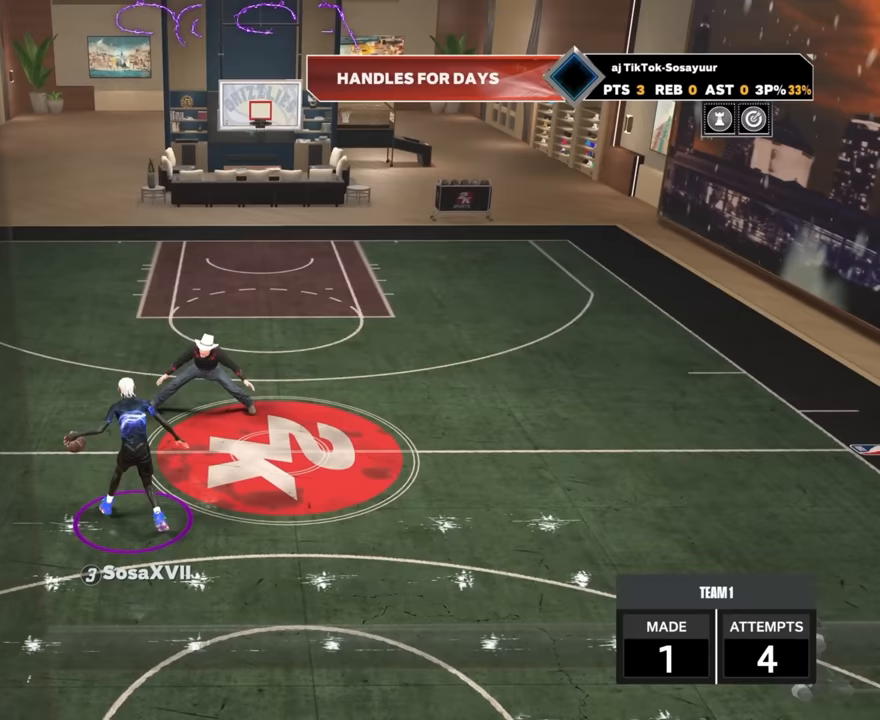
{"buttons": [], "left_stick": "center", "right_stick": "center", "events": []}
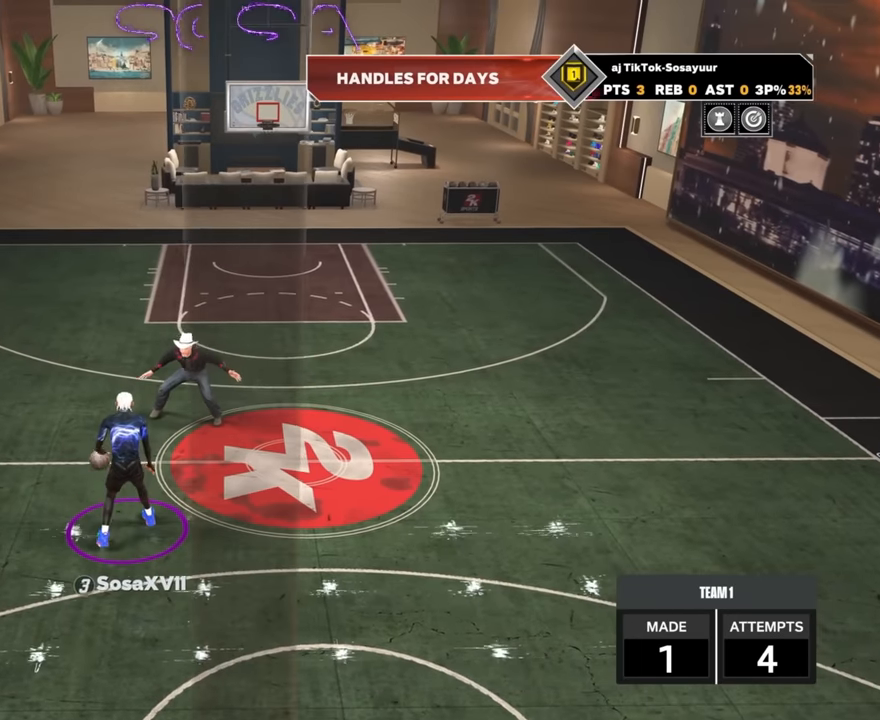
{"buttons": [], "left_stick": "center", "right_stick": "center", "events": [[333, "right_stick", "right"], [450, "right_stick", "center"]]}
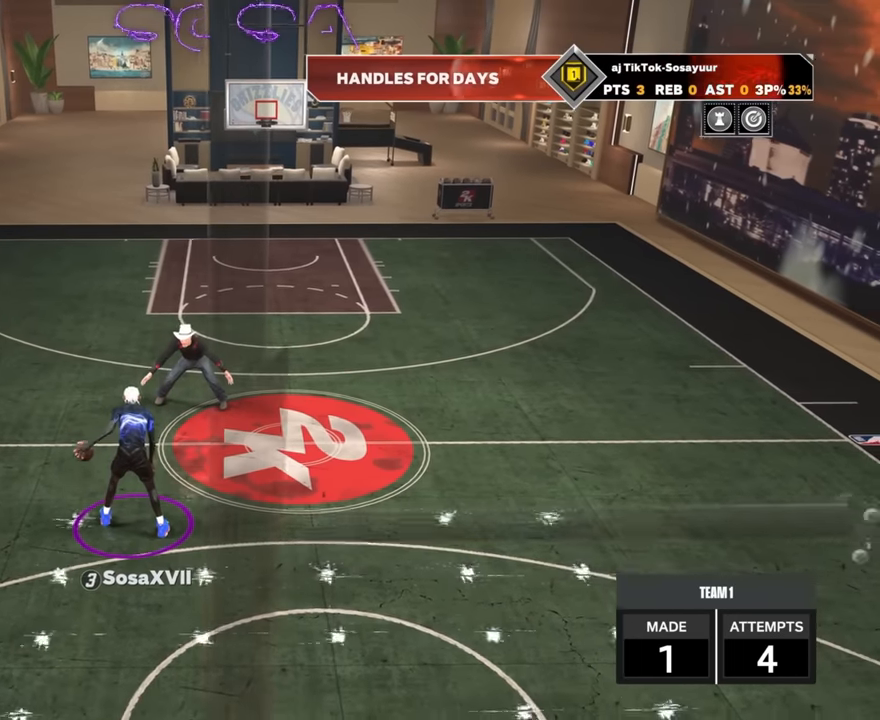
{"buttons": [], "left_stick": "center", "right_stick": "center", "events": []}
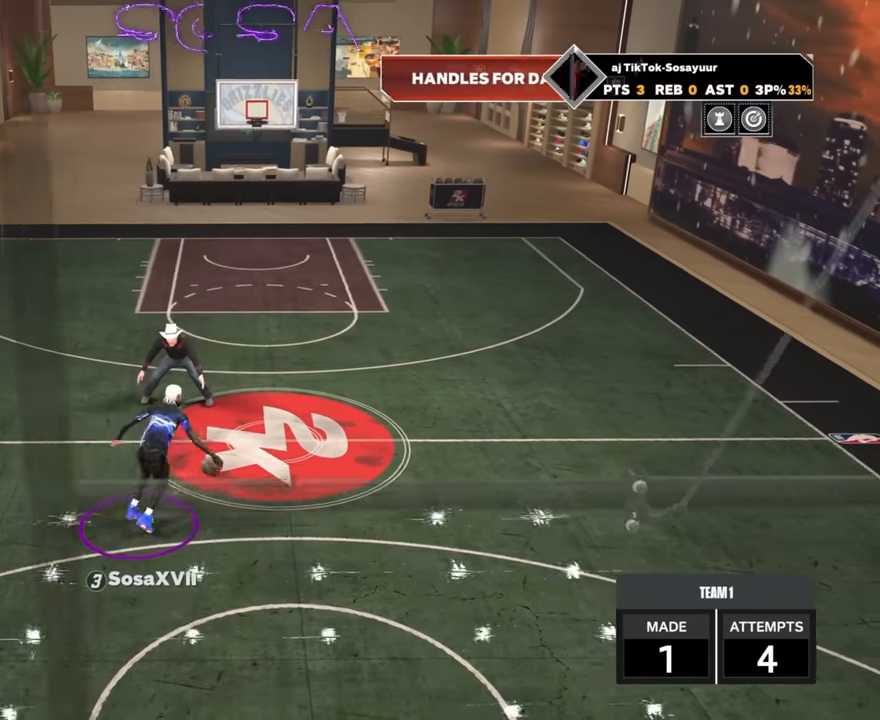
{"buttons": [], "left_stick": "center", "right_stick": "center", "events": [[450, "right_stick", "up-left"], [500, "right_stick", "center"]]}
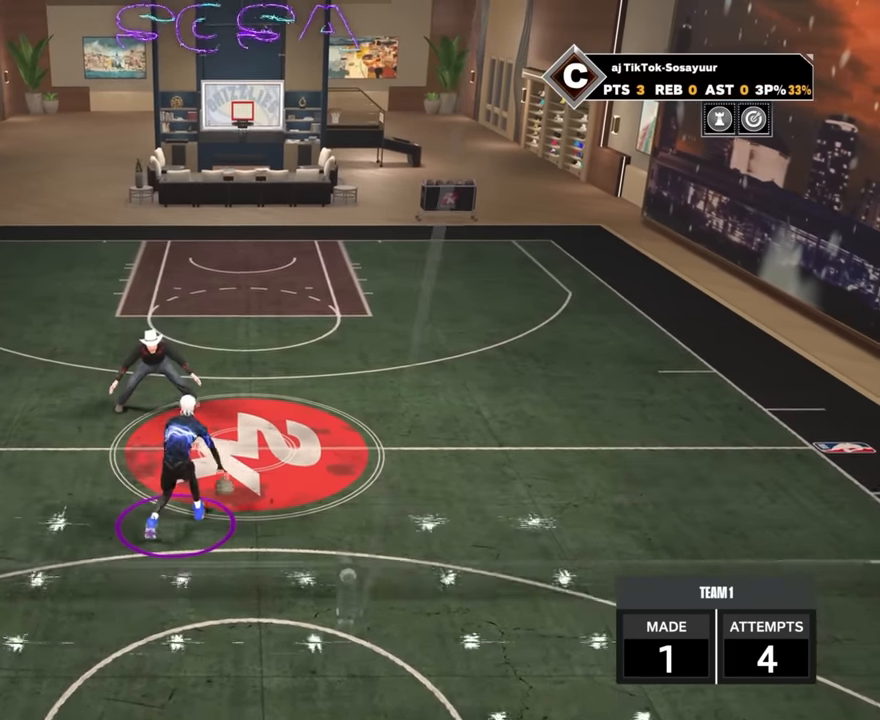
{"buttons": [], "left_stick": "center", "right_stick": "center", "events": []}
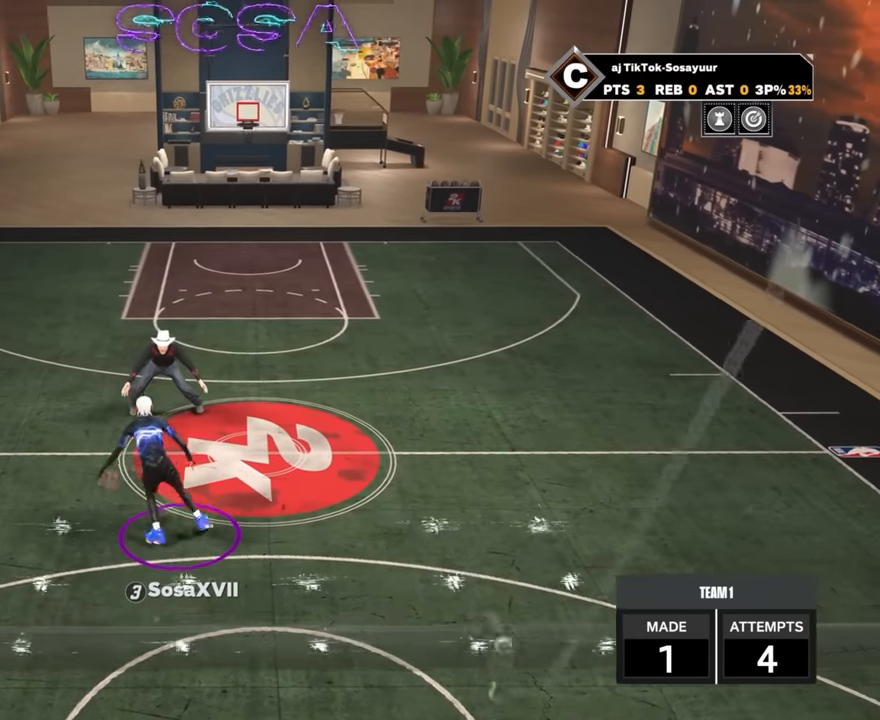
{"buttons": [], "left_stick": "center", "right_stick": "center", "events": []}